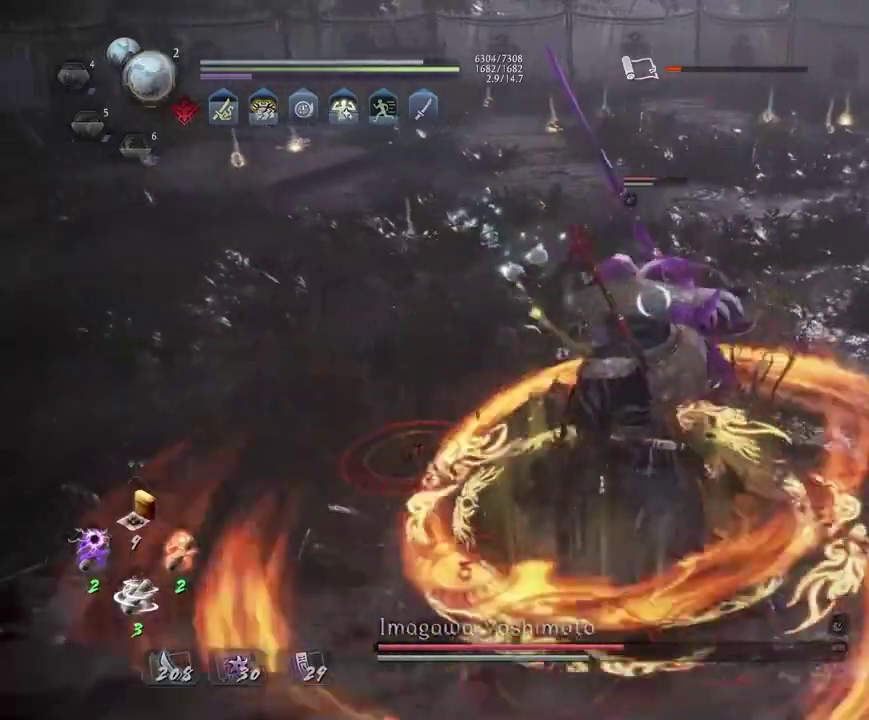
Gameplay with a controller (PlayStation layout); each line is a JSON object with the inputs held at the frame after it (dt_ms = milliseconds from this image to that frame). "events" lists button and stick changes between this image and that frame as [ms after this image, input, new state], when the widget could be followed in between. Not read: L2.
{"dt_ms": 300, "buttons": [], "left_stick": "center", "right_stick": "center", "events": []}
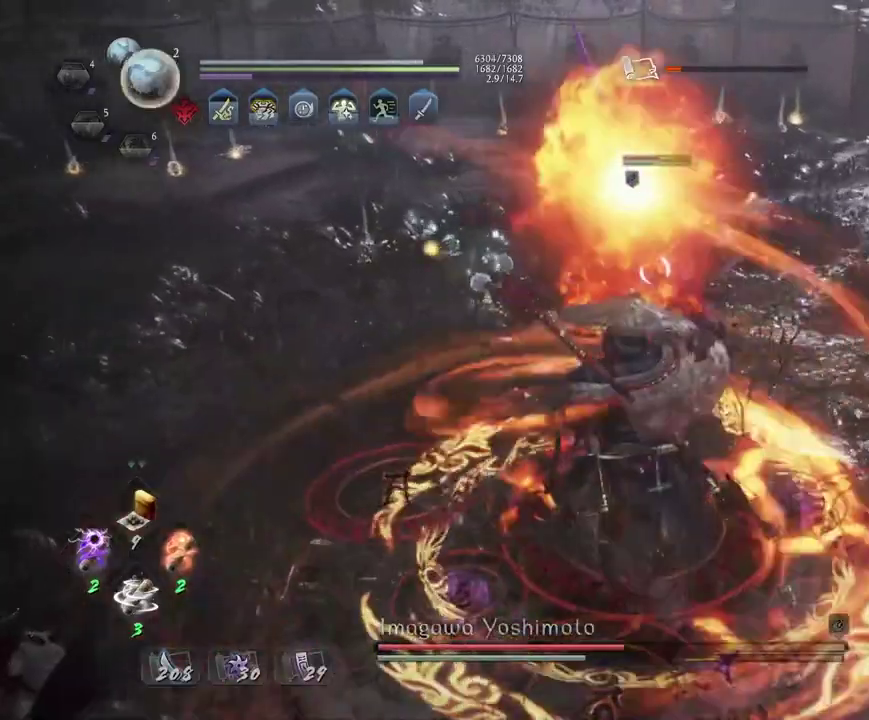
{"dt_ms": 800, "buttons": ["R1"], "left_stick": "center", "right_stick": "center", "events": [[417, "R1", "down"], [617, "SQUARE", "down"], [733, "SQUARE", "up"]]}
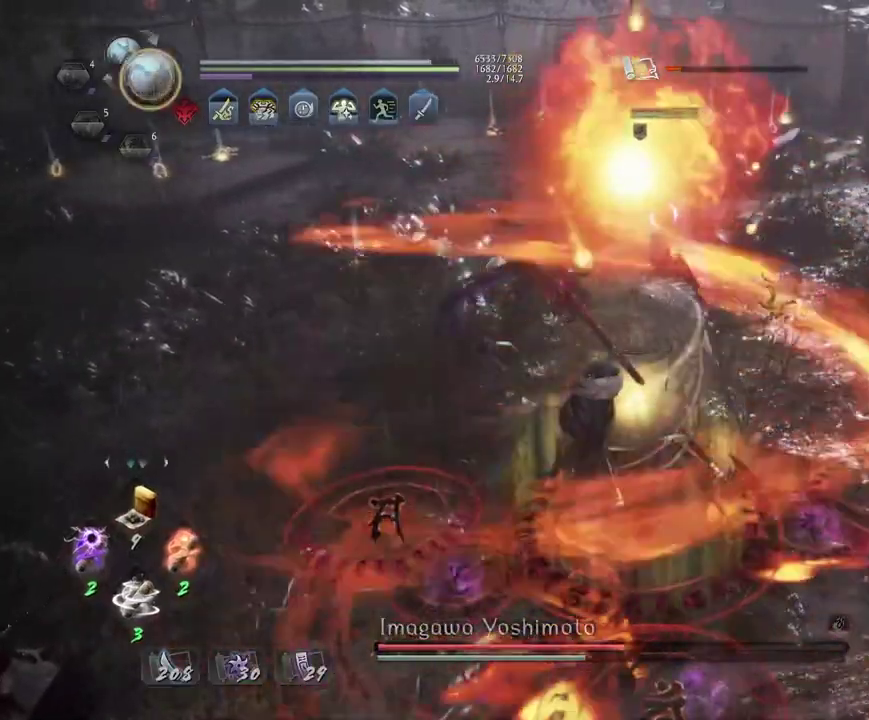
{"dt_ms": 400, "buttons": [], "left_stick": "left", "right_stick": "center", "events": [[33, "left_stick", "left"], [117, "SQUARE", "down"], [250, "R1", "up"], [250, "SQUARE", "up"]]}
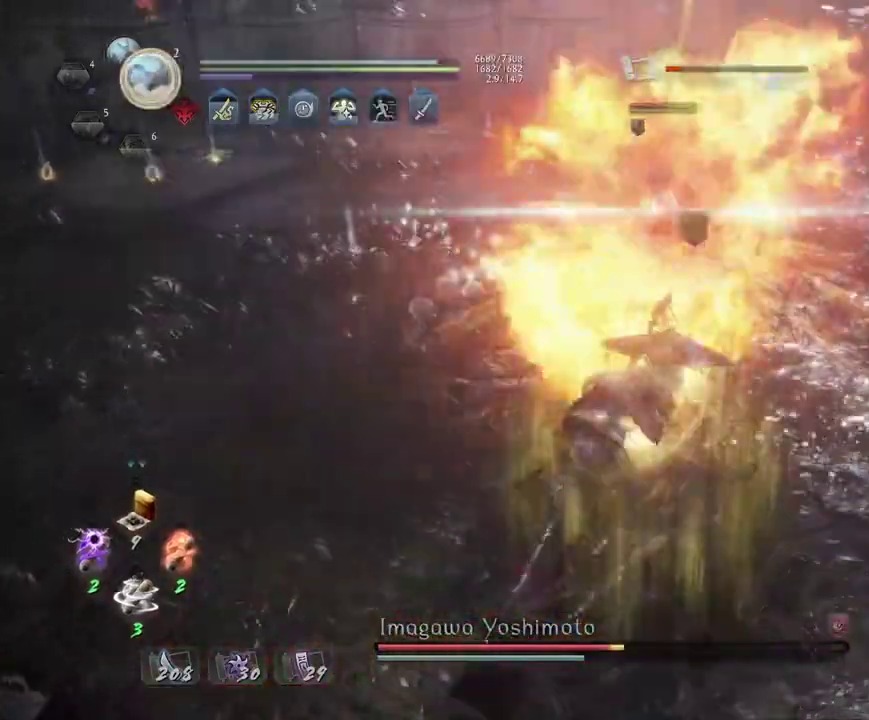
{"dt_ms": 300, "buttons": ["R1"], "left_stick": "left", "right_stick": "center", "events": [[150, "R1", "down"], [200, "SQUARE", "down"], [300, "SQUARE", "up"]]}
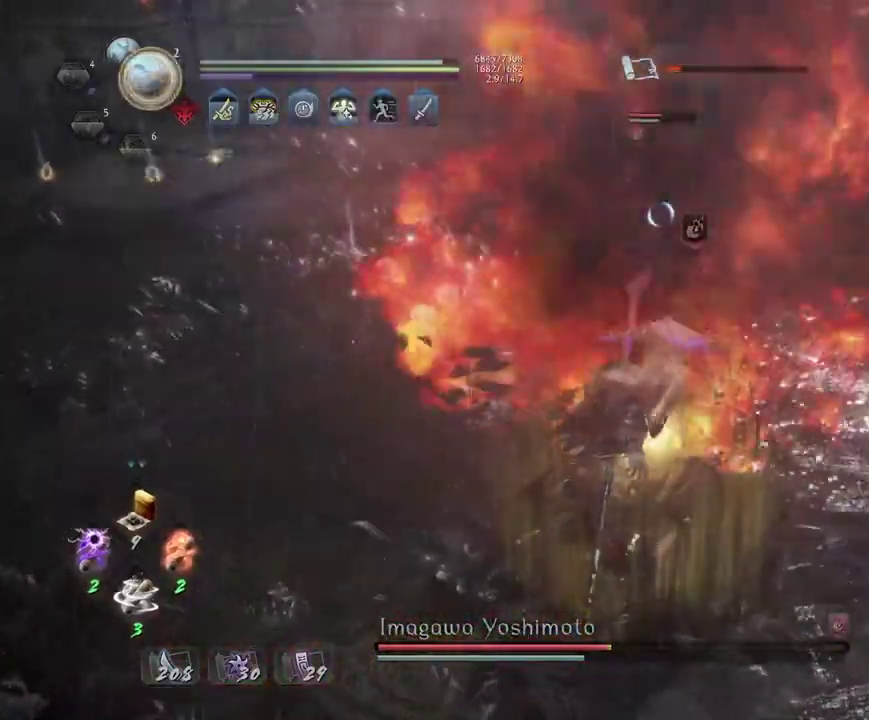
{"dt_ms": 700, "buttons": ["SQUARE"], "left_stick": "left", "right_stick": "center", "events": [[17, "R1", "up"], [417, "SQUARE", "down"]]}
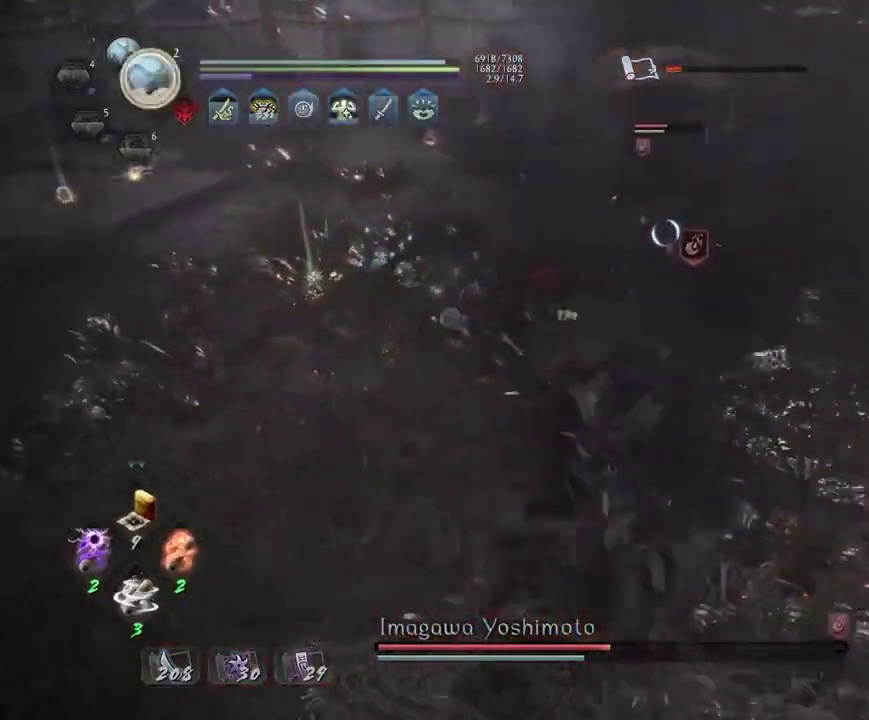
{"dt_ms": 500, "buttons": [], "left_stick": "down-left", "right_stick": "center", "events": [[133, "left_stick", "down-left"], [250, "left_stick", "up-right"], [467, "left_stick", "down-left"], [500, "SQUARE", "up"]]}
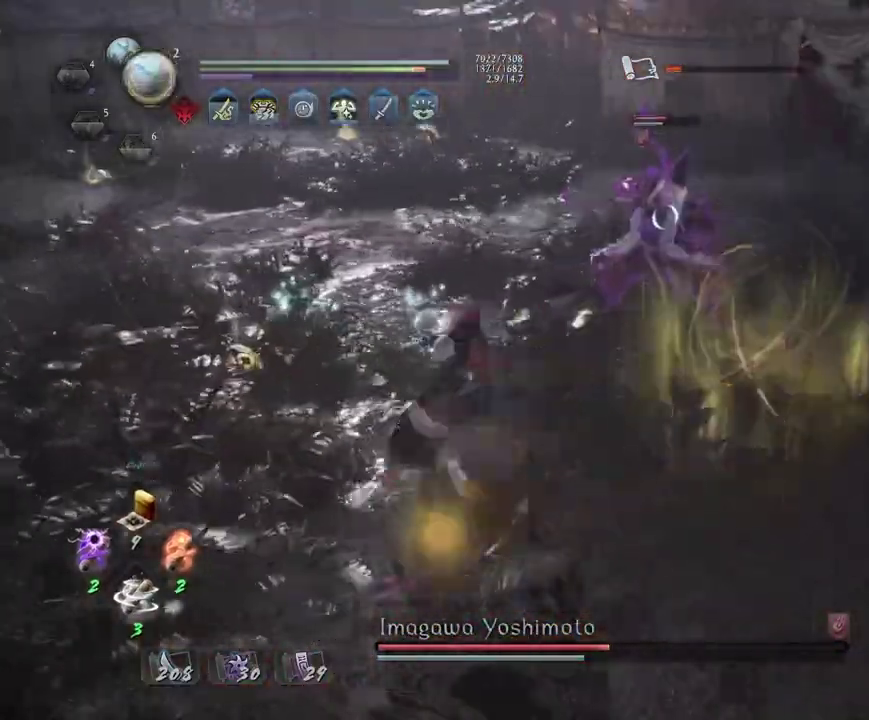
{"dt_ms": 500, "buttons": ["CROSS"], "left_stick": "up", "right_stick": "center", "events": [[33, "R1", "down"], [100, "TRIANGLE", "down"], [167, "TRIANGLE", "up"], [167, "left_stick", "left"], [217, "R1", "up"], [267, "left_stick", "down-right"], [283, "CROSS", "down"], [317, "left_stick", "up-left"], [367, "left_stick", "up"]]}
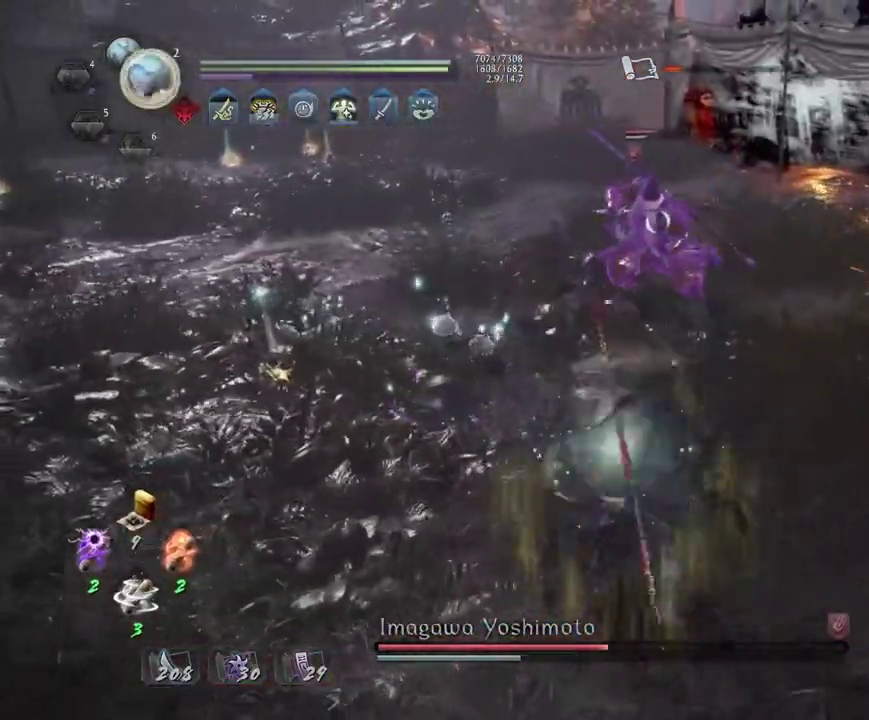
{"dt_ms": 300, "buttons": [], "left_stick": "up", "right_stick": "center", "events": [[150, "TRIANGLE", "down"], [267, "CROSS", "up"], [283, "TRIANGLE", "up"]]}
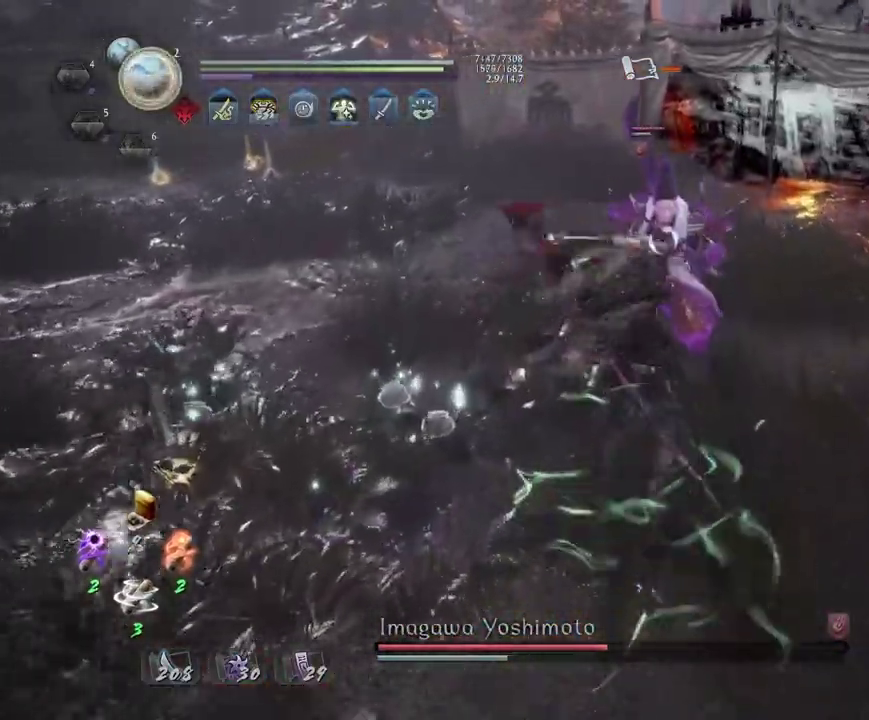
{"dt_ms": 900, "buttons": ["CROSS", "L1"], "left_stick": "left", "right_stick": "center", "events": [[33, "left_stick", "center"], [400, "R1", "down"], [433, "CROSS", "down"], [500, "L1", "down"], [533, "CROSS", "up"], [533, "R1", "up"], [567, "left_stick", "left"], [650, "CROSS", "down"], [750, "CROSS", "up"], [833, "CROSS", "down"]]}
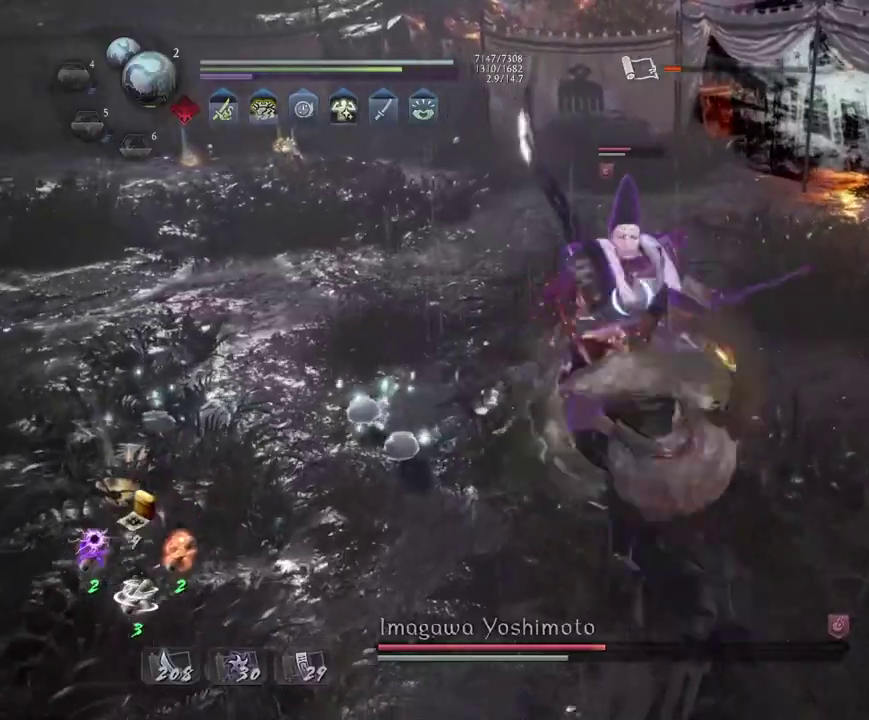
{"dt_ms": 300, "buttons": [], "left_stick": "left", "right_stick": "center", "events": [[33, "CROSS", "up"], [83, "L1", "up"]]}
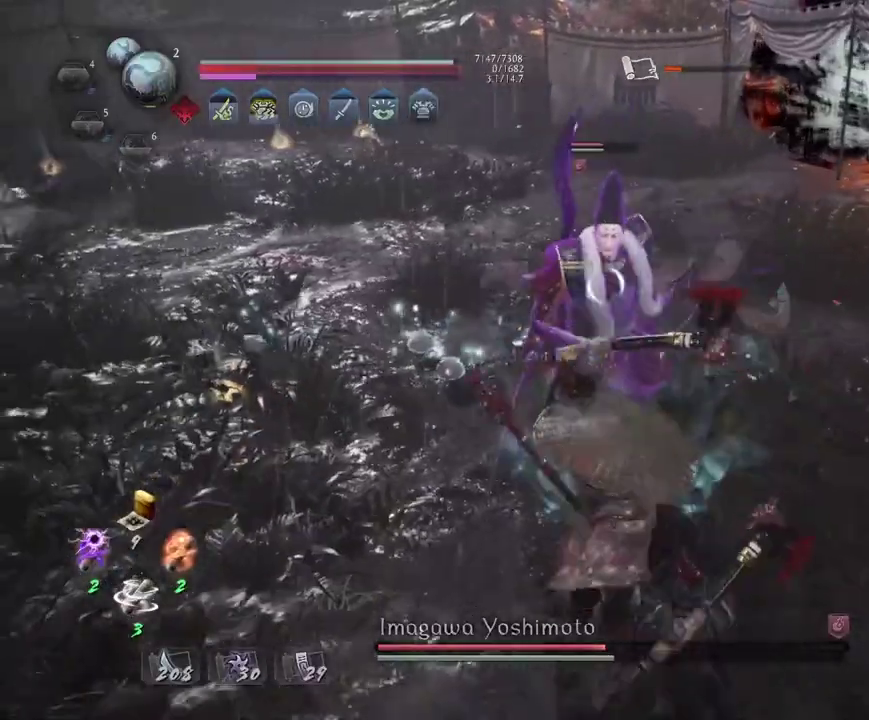
{"dt_ms": 500, "buttons": [], "left_stick": "down-left", "right_stick": "center"}
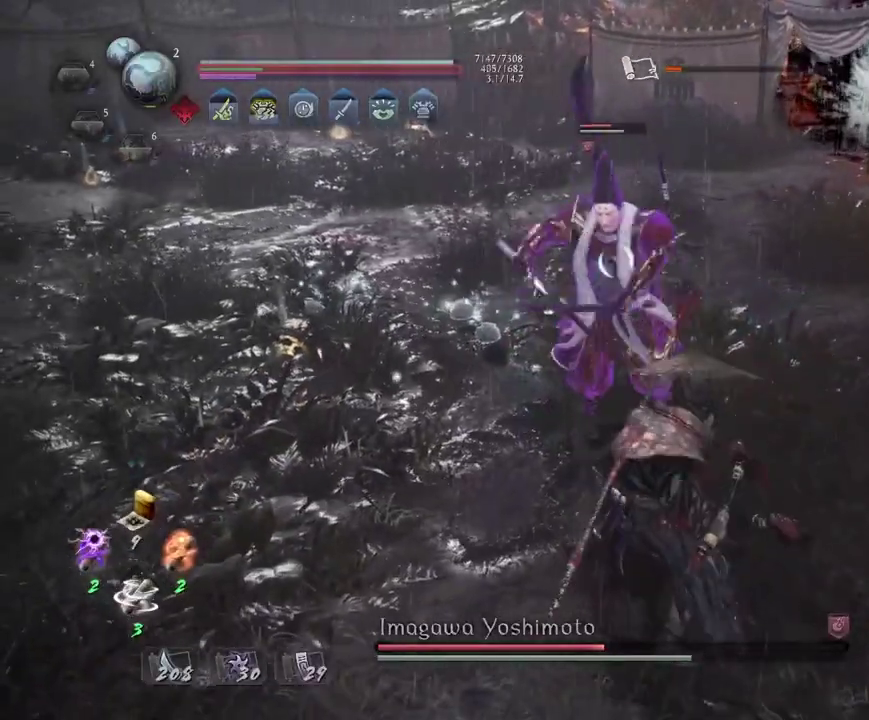
{"dt_ms": 300, "buttons": [], "left_stick": "down-left", "right_stick": "center"}
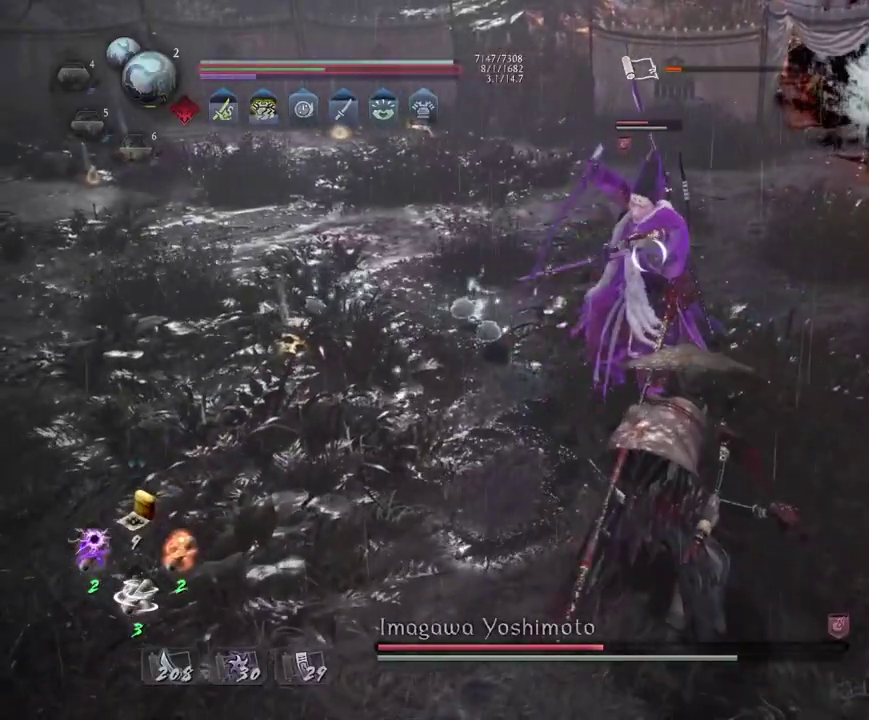
{"dt_ms": 800, "buttons": ["CROSS"], "left_stick": "left", "right_stick": "center"}
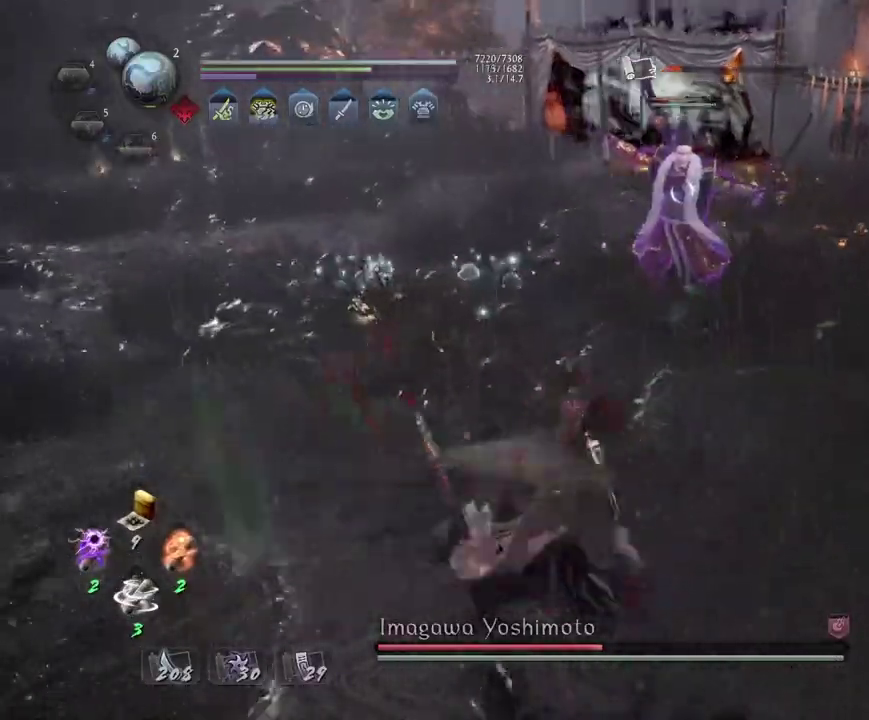
{"dt_ms": 400, "buttons": ["CROSS", "L1"], "left_stick": "up", "right_stick": "center", "events": [[83, "left_stick", "up-left"], [133, "left_stick", "up"], [367, "L1", "down"]]}
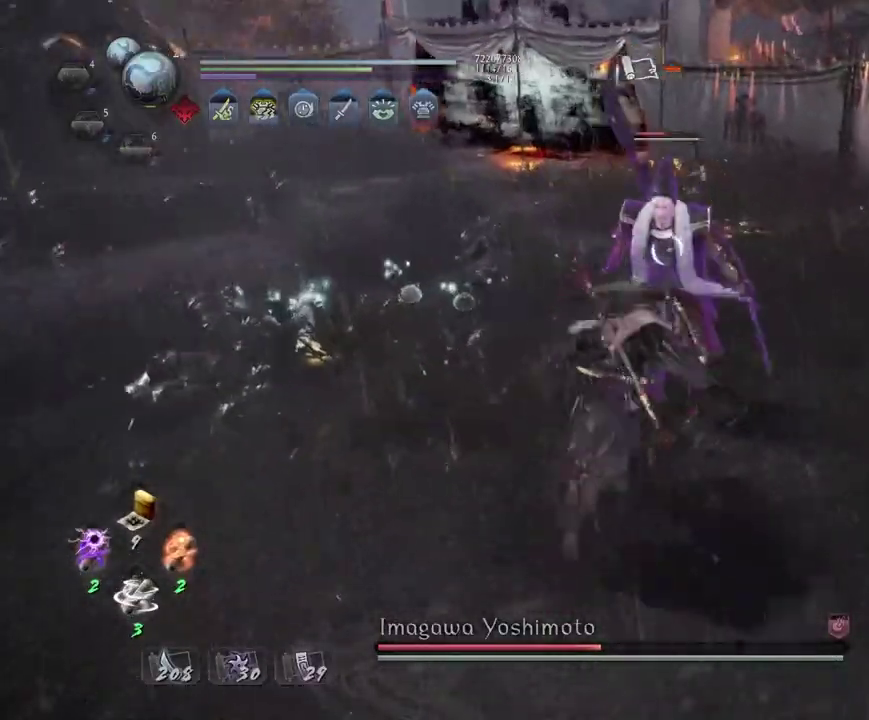
{"dt_ms": 700, "buttons": ["CROSS", "L1"], "left_stick": "down", "right_stick": "center", "events": [[33, "CROSS", "up"], [33, "left_stick", "up-left"], [167, "CROSS", "down"], [167, "left_stick", "left"], [350, "CROSS", "up"], [417, "left_stick", "down-left"], [600, "left_stick", "down"], [667, "CROSS", "down"]]}
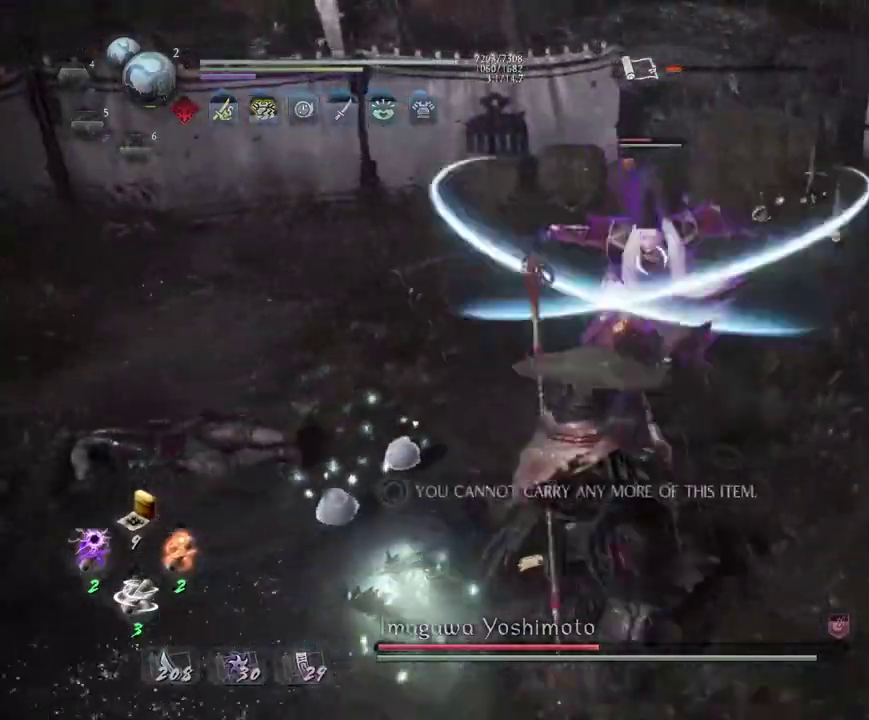
{"dt_ms": 300, "buttons": [], "left_stick": "down-left", "right_stick": "center"}
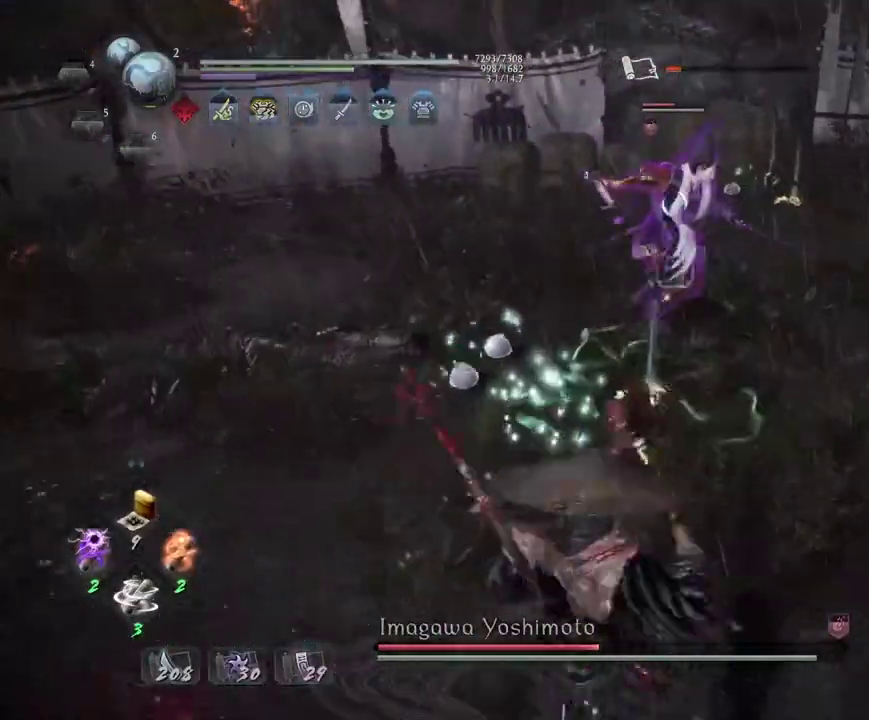
{"dt_ms": 700, "buttons": ["CROSS", "L1"], "left_stick": "left", "right_stick": "center"}
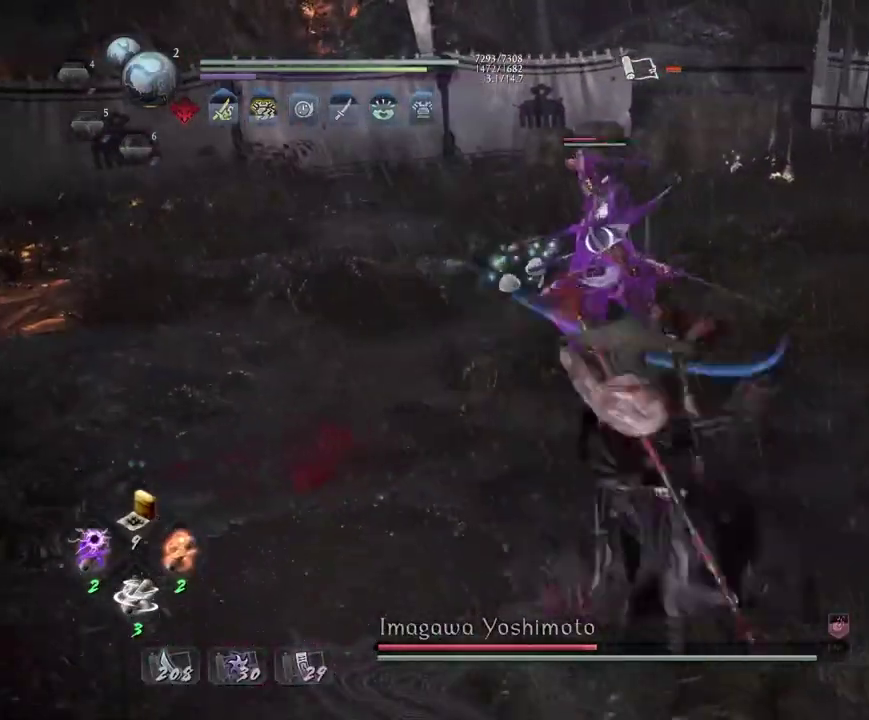
{"dt_ms": 300, "buttons": [], "left_stick": "center", "right_stick": "center", "events": [[67, "CROSS", "up"], [83, "L1", "up"], [117, "left_stick", "center"], [167, "SQUARE", "down"], [250, "SQUARE", "up"]]}
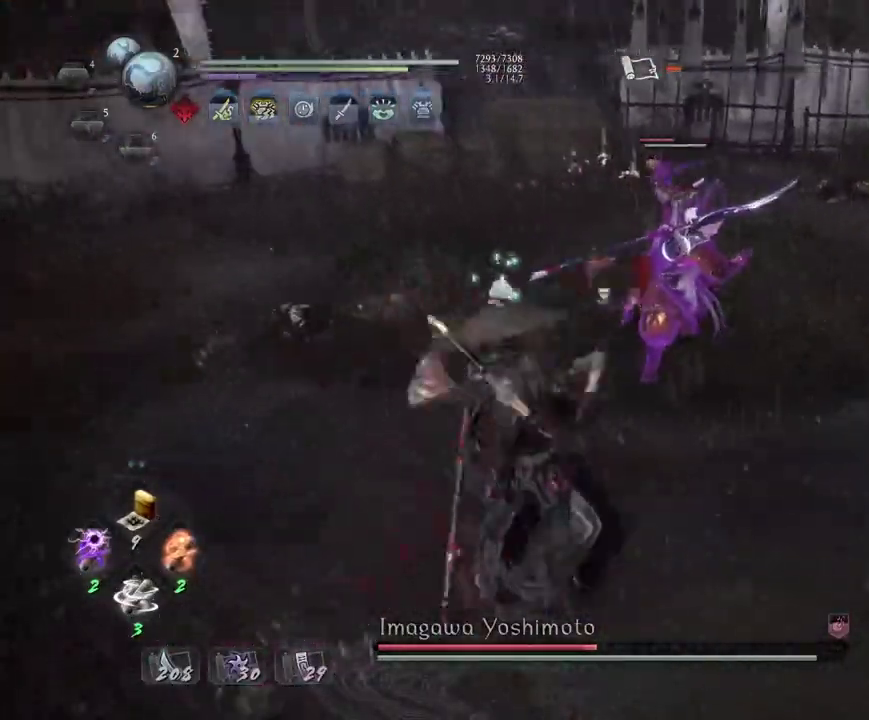
{"dt_ms": 600, "buttons": ["R1"], "left_stick": "center", "right_stick": "center", "events": [[83, "R1", "down"], [100, "TRIANGLE", "down"], [183, "TRIANGLE", "up"], [217, "R1", "up"], [567, "R1", "down"]]}
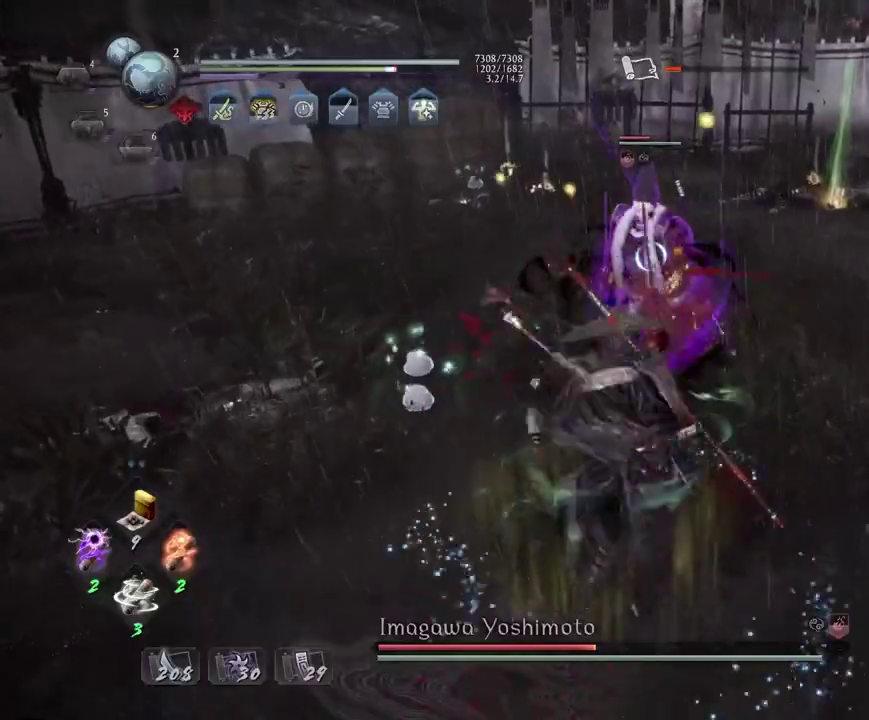
{"dt_ms": 400, "buttons": ["CROSS", "R1"], "left_stick": "center", "right_stick": "center", "events": [[50, "DPAD_RIGHT", "down"], [150, "DPAD_RIGHT", "up"], [183, "R1", "up"], [317, "R1", "down"], [400, "CROSS", "down"]]}
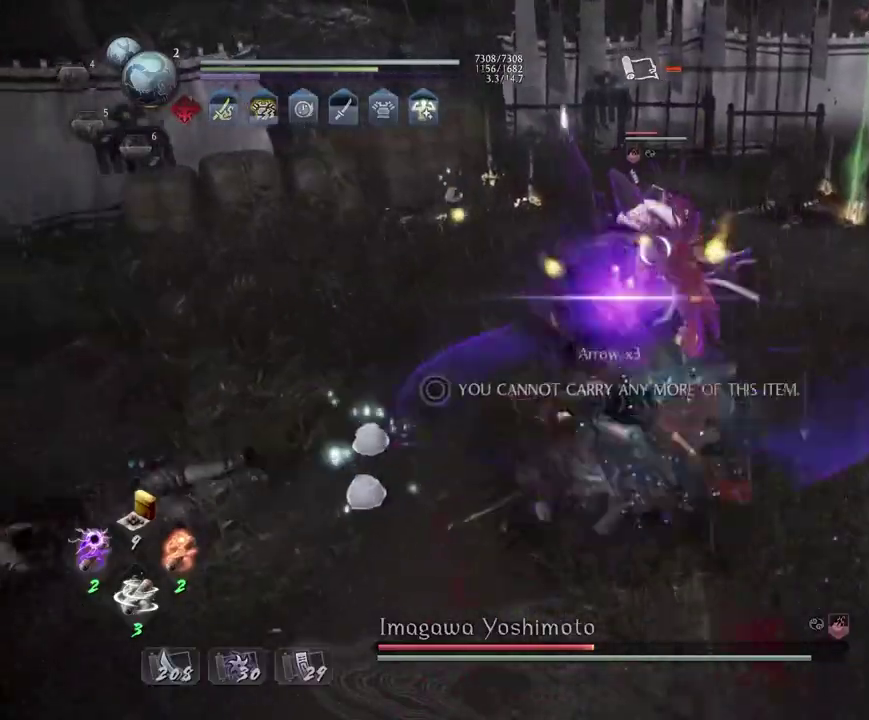
{"dt_ms": 600, "buttons": [], "left_stick": "center", "right_stick": "center"}
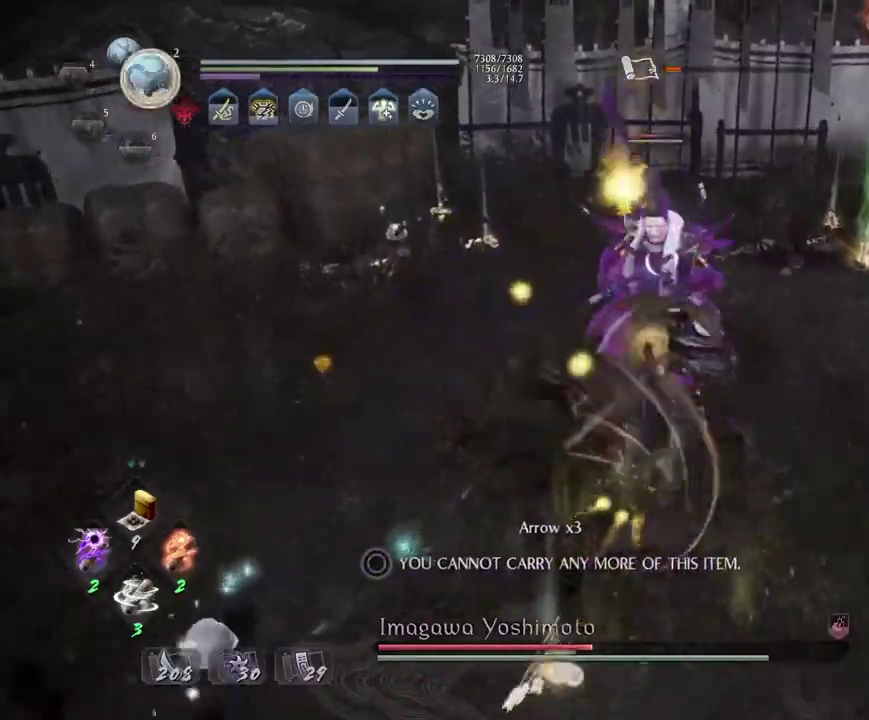
{"dt_ms": 400, "buttons": [], "left_stick": "center", "right_stick": "center", "events": [[233, "R1", "down"], [267, "TRIANGLE", "down"], [367, "TRIANGLE", "up"], [383, "R1", "up"]]}
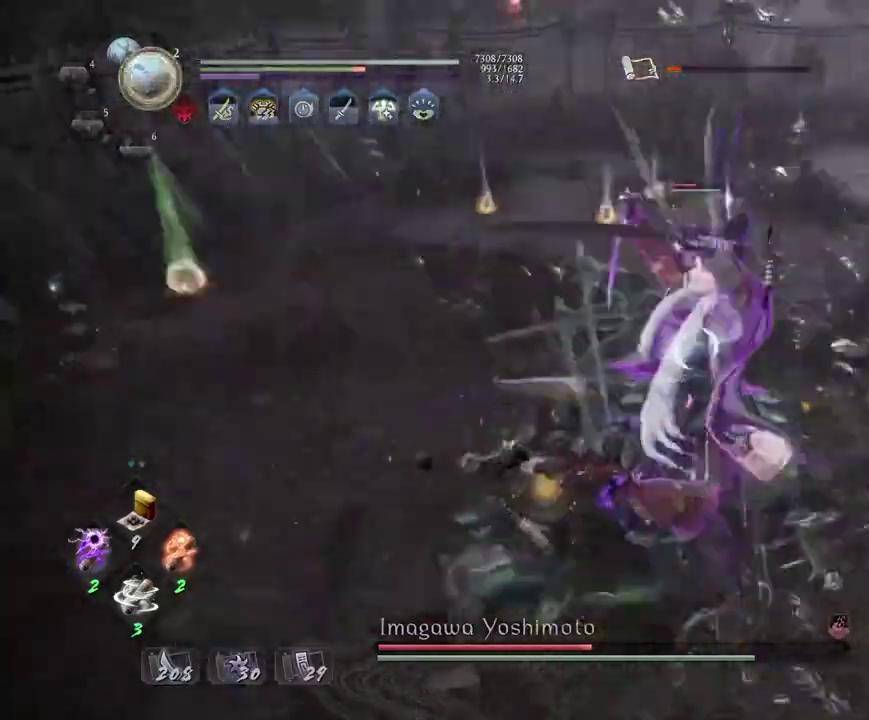
{"dt_ms": 300, "buttons": ["R1"], "left_stick": "center", "right_stick": "center", "events": [[233, "R1", "down"]]}
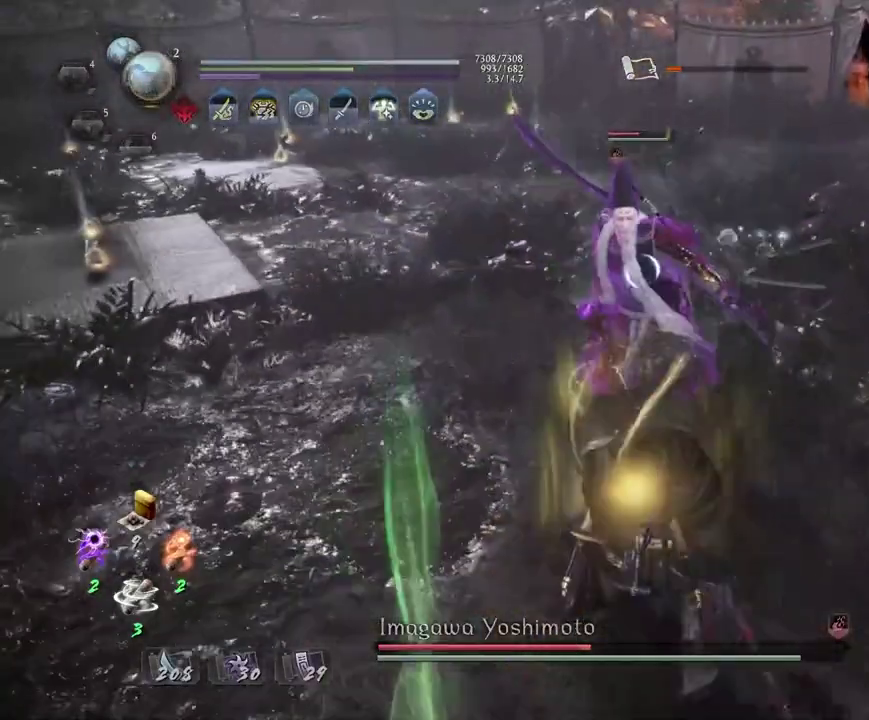
{"dt_ms": 700, "buttons": [], "left_stick": "center", "right_stick": "center", "events": [[183, "L1", "down"], [200, "CROSS", "down"], [300, "CROSS", "up"], [300, "left_stick", "left"], [317, "R1", "up"], [433, "CROSS", "down"], [517, "CROSS", "up"], [567, "L1", "up"], [633, "left_stick", "center"]]}
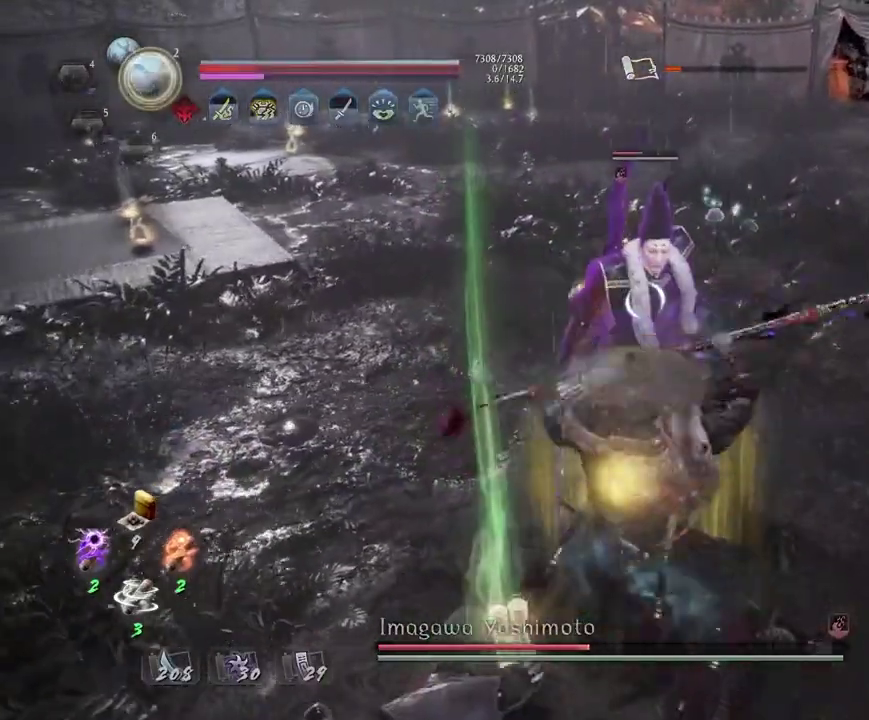
{"dt_ms": 500, "buttons": [], "left_stick": "left", "right_stick": "center", "events": [[400, "left_stick", "left"]]}
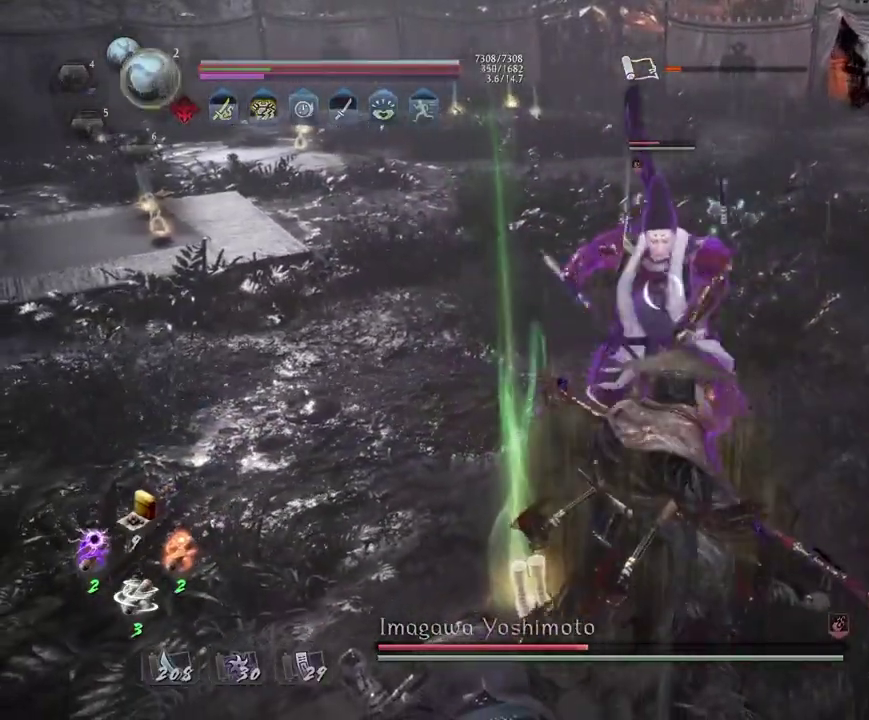
{"dt_ms": 500, "buttons": [], "left_stick": "left", "right_stick": "center", "events": []}
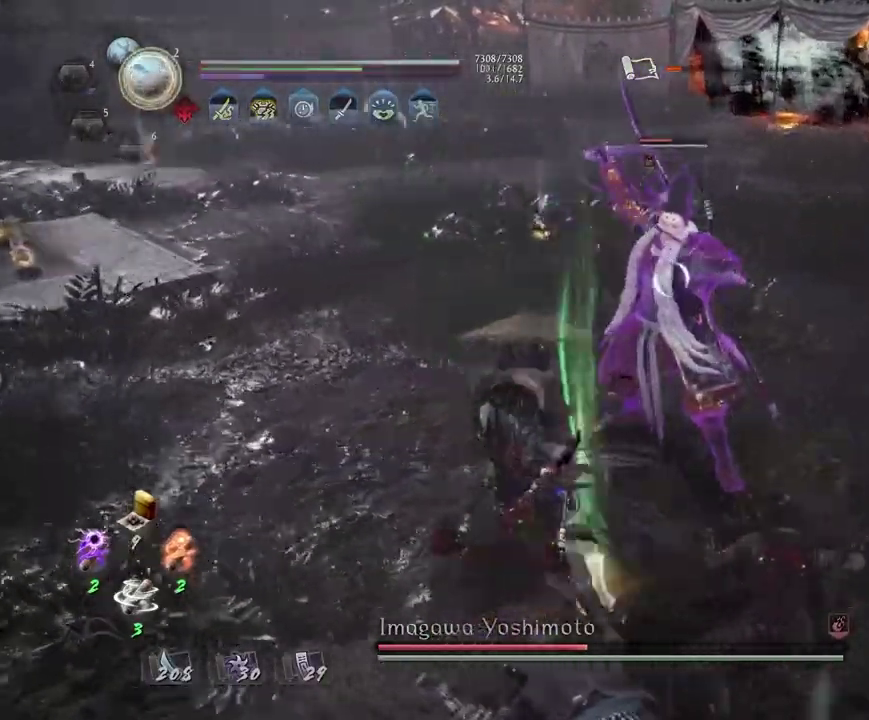
{"dt_ms": 500, "buttons": ["CROSS"], "left_stick": "down-left", "right_stick": "center", "events": [[133, "L1", "down"], [200, "CROSS", "down"], [300, "L1", "up"], [417, "left_stick", "down-left"]]}
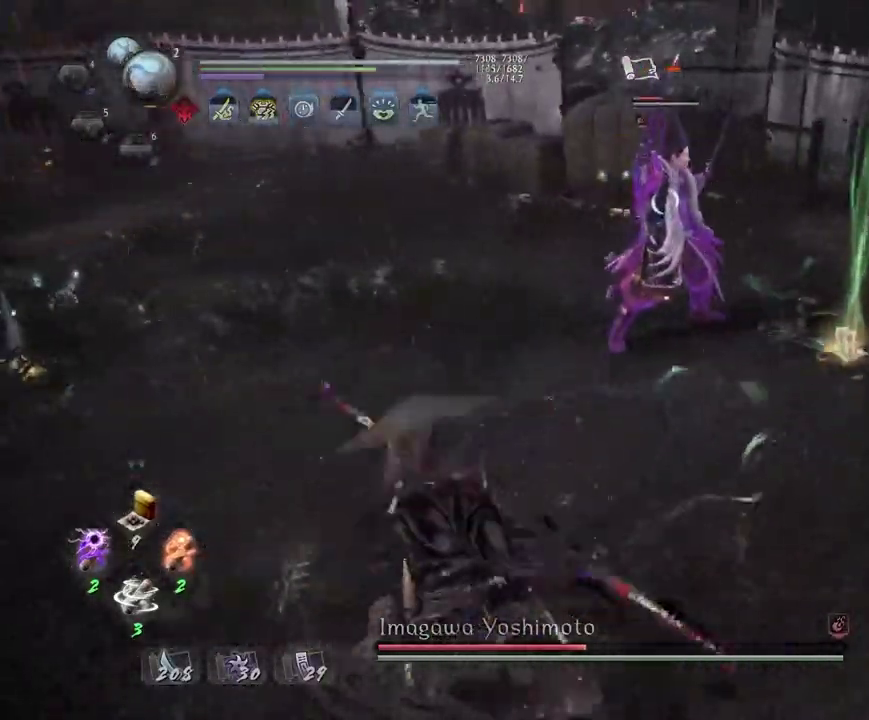
{"dt_ms": 500, "buttons": ["R1"], "left_stick": "left", "right_stick": "center", "events": [[217, "CROSS", "up"], [317, "R1", "down"], [383, "DPAD_LEFT", "down"], [417, "left_stick", "left"], [500, "DPAD_LEFT", "up"]]}
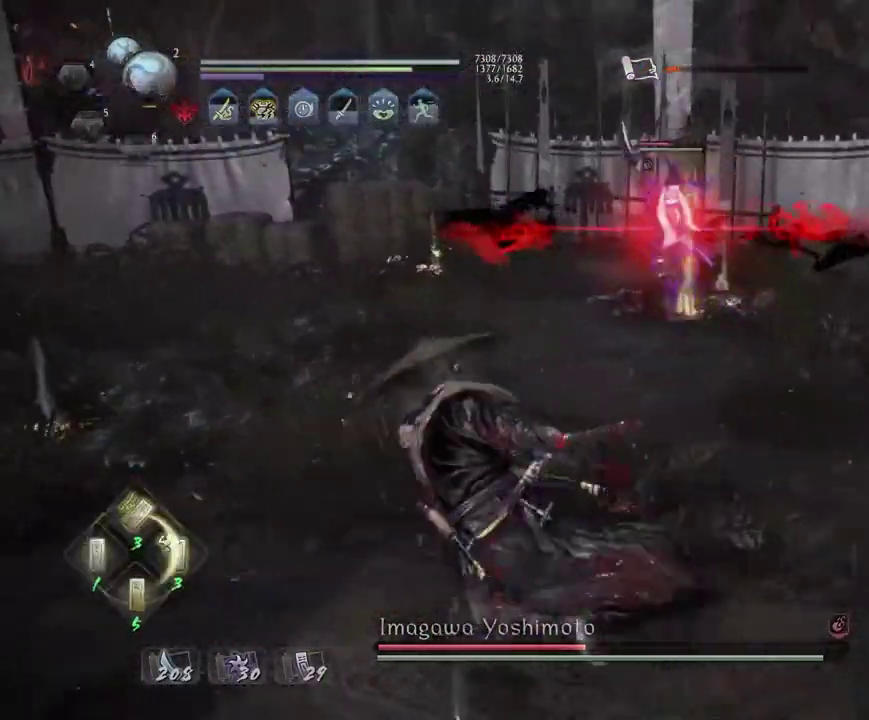
{"dt_ms": 700, "buttons": ["R1"], "left_stick": "left", "right_stick": "center", "events": [[50, "R1", "up"], [50, "left_stick", "down-left"], [133, "DPAD_DOWN", "down"], [217, "DPAD_DOWN", "up"], [383, "R1", "down"], [400, "left_stick", "left"], [450, "DPAD_LEFT", "down"], [533, "DPAD_LEFT", "up"]]}
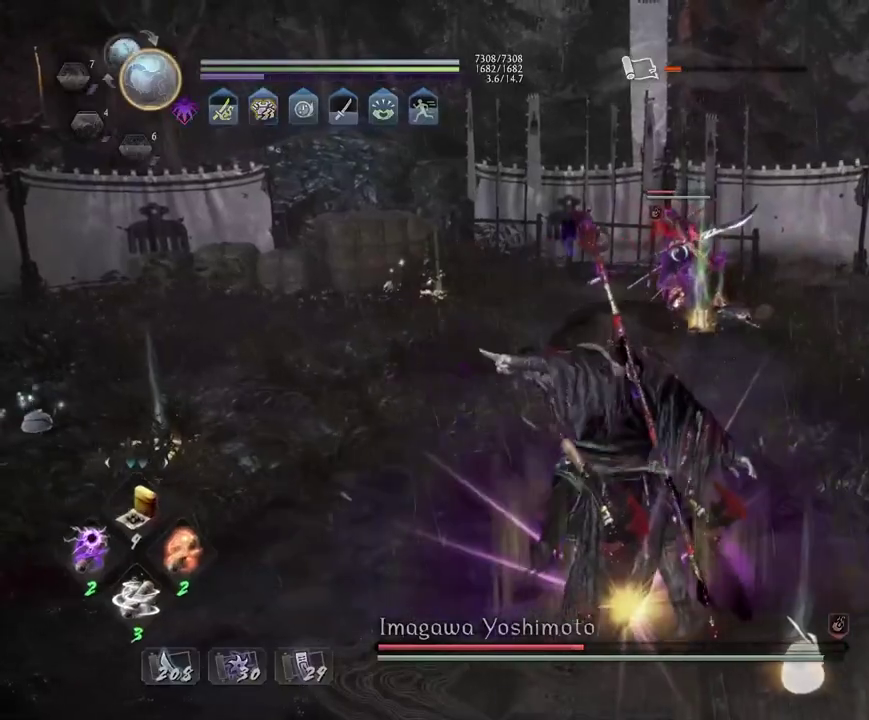
{"dt_ms": 300, "buttons": [], "left_stick": "up", "right_stick": "center", "events": [[167, "R1", "up"], [250, "left_stick", "up-left"], [300, "left_stick", "up"]]}